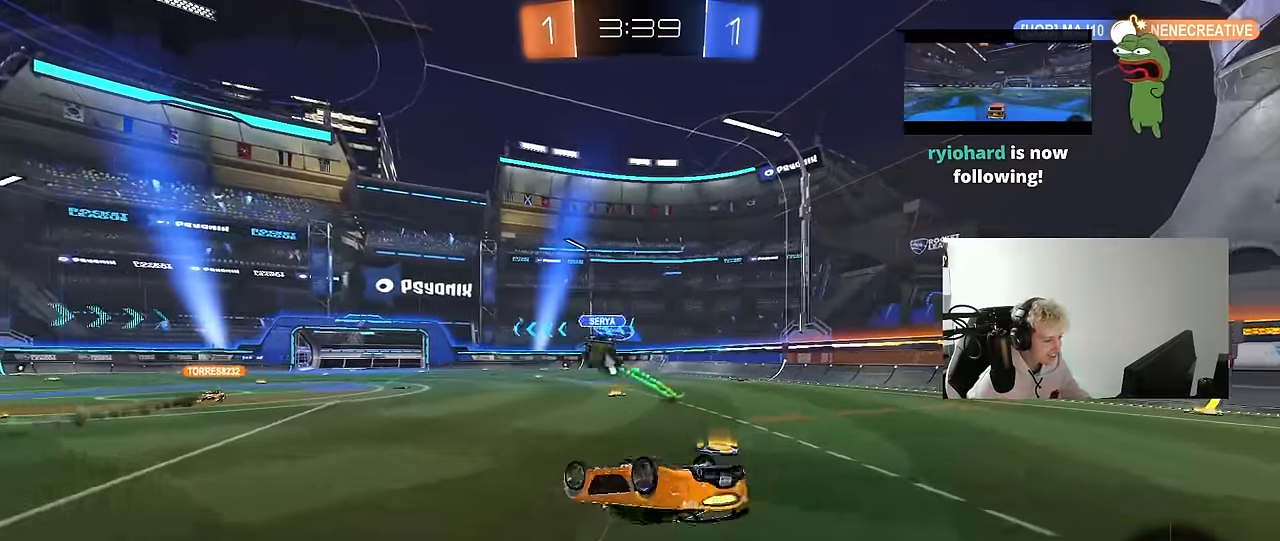
Gameplay with keyboard and mouse; each line is a JSON object with the keys and mouse buttons held at the frame after it. "events" lists presses ("down") and releases ("up") of "1", "2", "3", "4", "5", "a", "alt", "c", "caps_lock", "ctrl", "d", "e", "f", "g", "q", "r", "s", "shift", "space", "t", "tab", "v", "w", "x", "z", "mouse_left", "mouse_wheel" and "mouse_right" between this image and that frame as [ms after this image, input, new state], when the widget could be followed in between. "mouse_left", "mouse_wheel", "mouse_right" = the "left", "wheel", "right" buttons of the "mouse" list. No other keys are recorded. "wheel" means that the mouse wheel is clicked or scrolled. "mouse_move" is the direction in which the mouse moves at that frame (one of eight, or "still"), when it could be read.
{"keys": [], "mouse": [], "mouse_move": "still", "events": [[117, "s", "down"], [117, "space", "down"], [267, "s", "up"], [267, "shift", "up"], [317, "d", "up"], [317, "space", "up"]]}
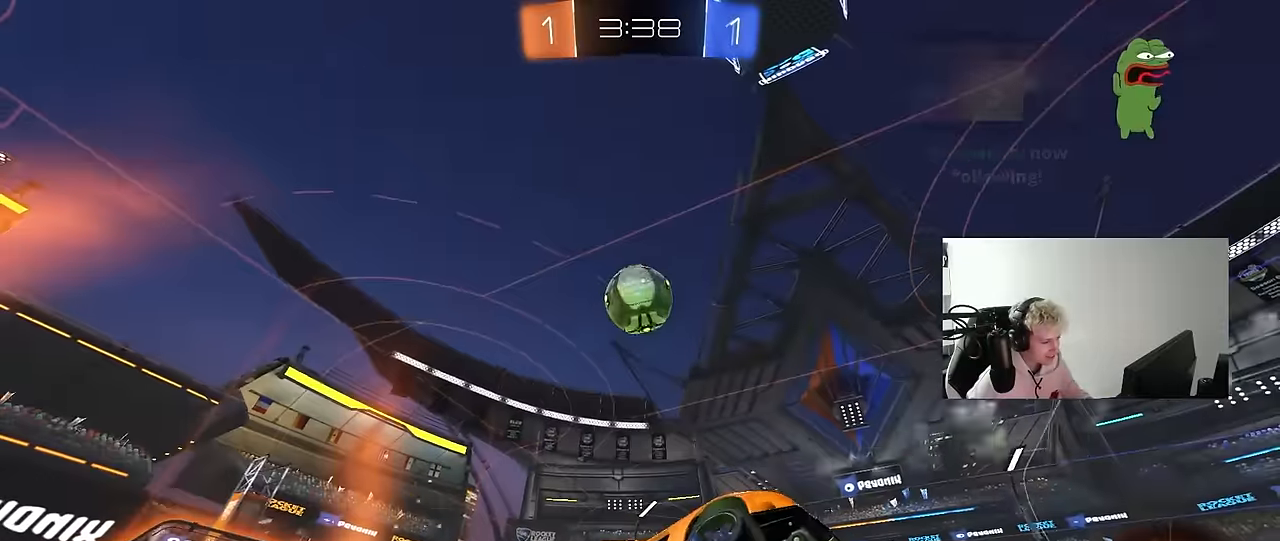
{"keys": ["a", "s"], "mouse": ["right"], "mouse_move": "down-left", "events": [[50, "s", "down"], [100, "a", "down"], [284, "s", "up"], [334, "mouse_right", "down"], [384, "s", "down"]]}
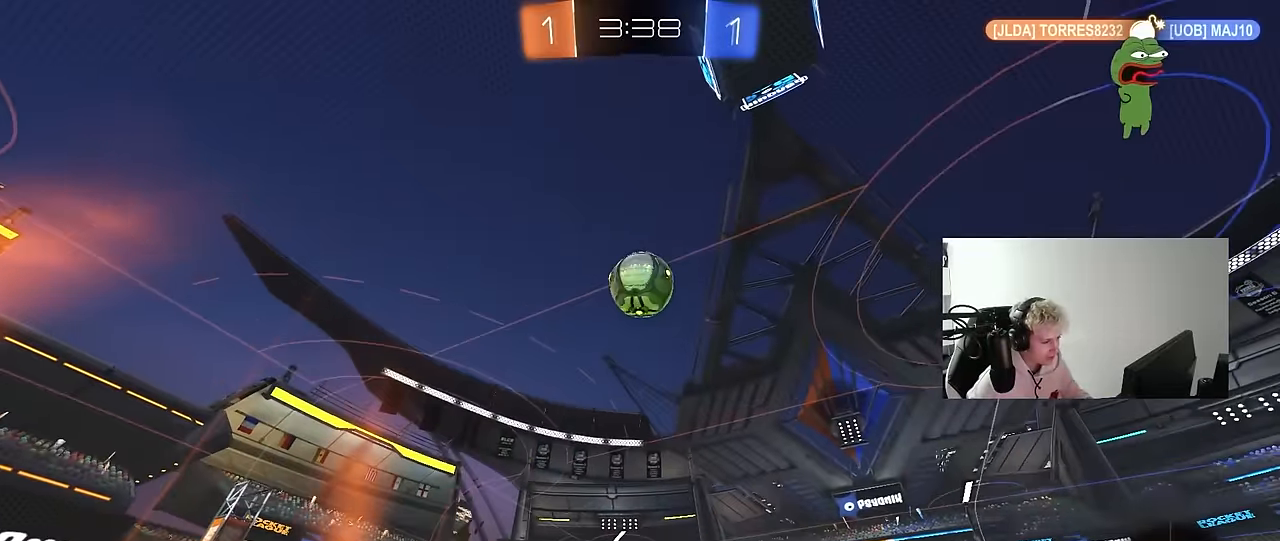
{"keys": ["a", "shift", "w"], "mouse": ["left"], "mouse_move": "still", "events": [[17, "a", "up"], [67, "mouse_right", "up"], [67, "s", "up"], [117, "mouse_right", "down"], [150, "s", "down"], [200, "shift", "down"], [250, "d", "down"], [300, "mouse_left", "down"], [300, "s", "up"], [350, "d", "up"], [350, "mouse_right", "up"], [384, "a", "down"], [384, "w", "down"]]}
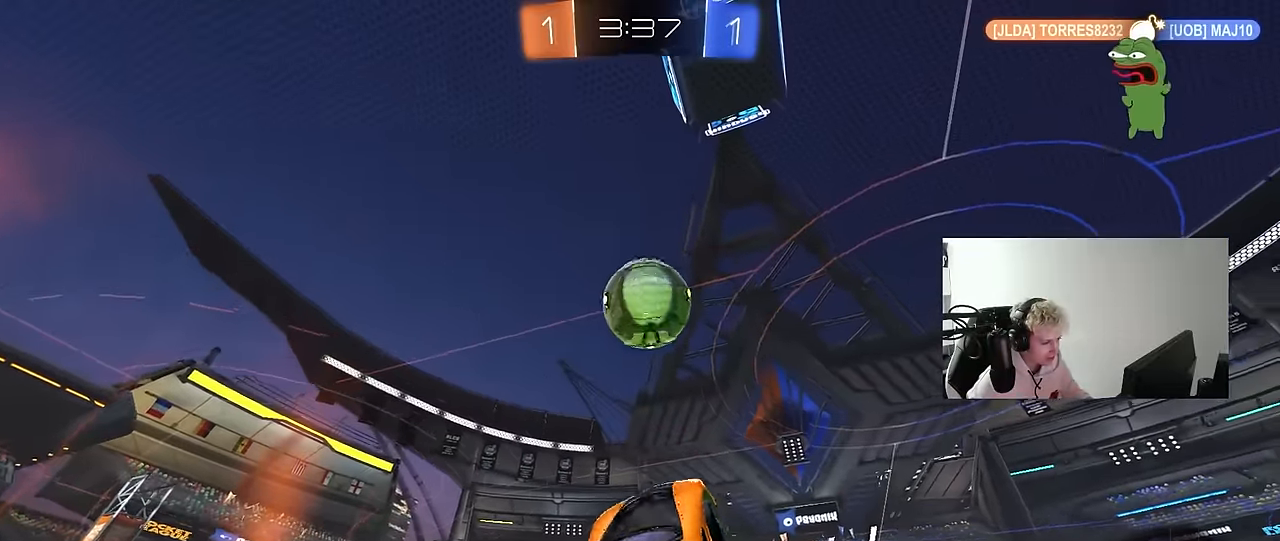
{"keys": ["a", "shift"], "mouse": [], "mouse_move": "left", "events": [[34, "mouse_left", "up"], [84, "shift", "up"], [167, "shift", "down"], [367, "shift", "up"], [400, "w", "up"], [500, "shift", "down"]]}
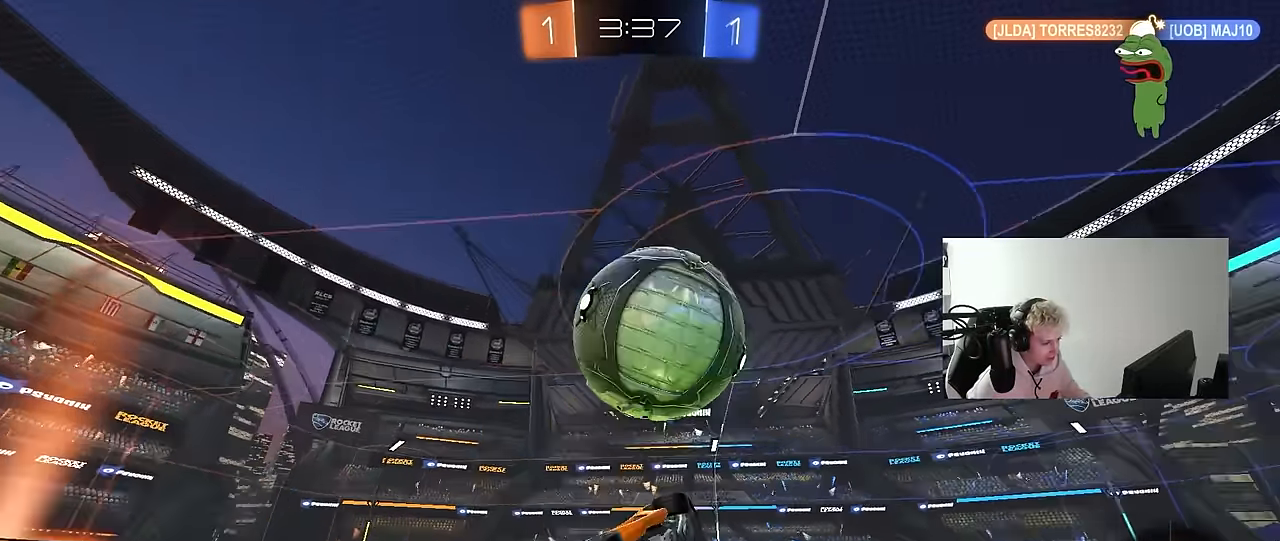
{"keys": ["d", "shift"], "mouse": [], "mouse_move": "still", "events": [[100, "s", "down"], [184, "d", "down"], [234, "a", "up"], [234, "shift", "up"], [384, "s", "up"], [467, "shift", "down"]]}
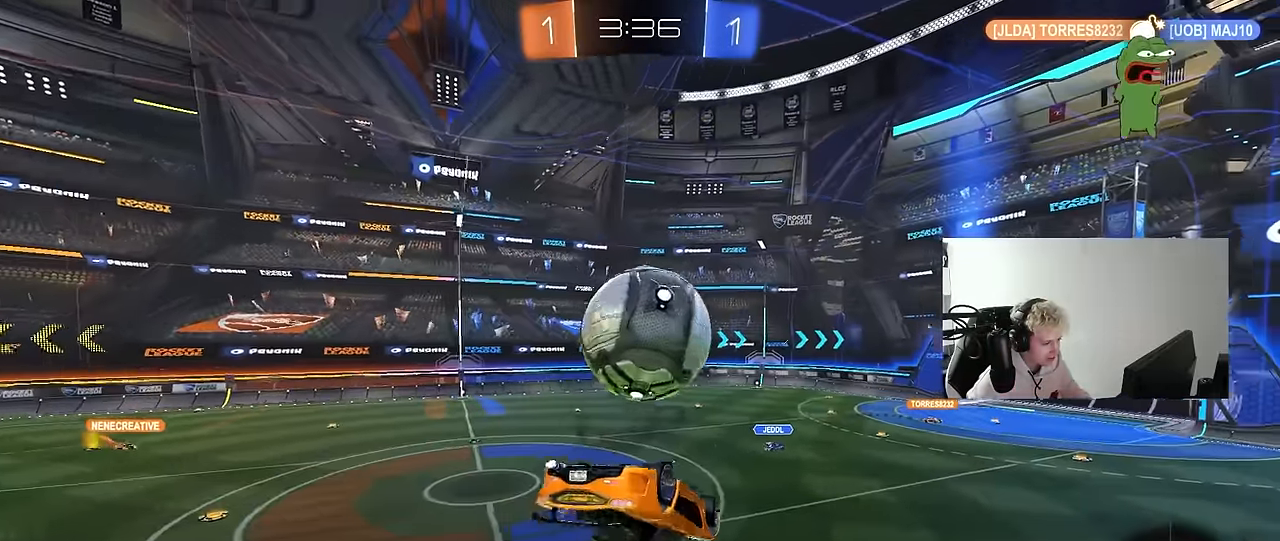
{"keys": ["d"], "mouse": ["left"], "mouse_move": "still", "events": [[67, "mouse_left", "down"], [67, "w", "down"], [167, "w", "up"], [300, "s", "down"], [434, "shift", "up"], [484, "s", "up"]]}
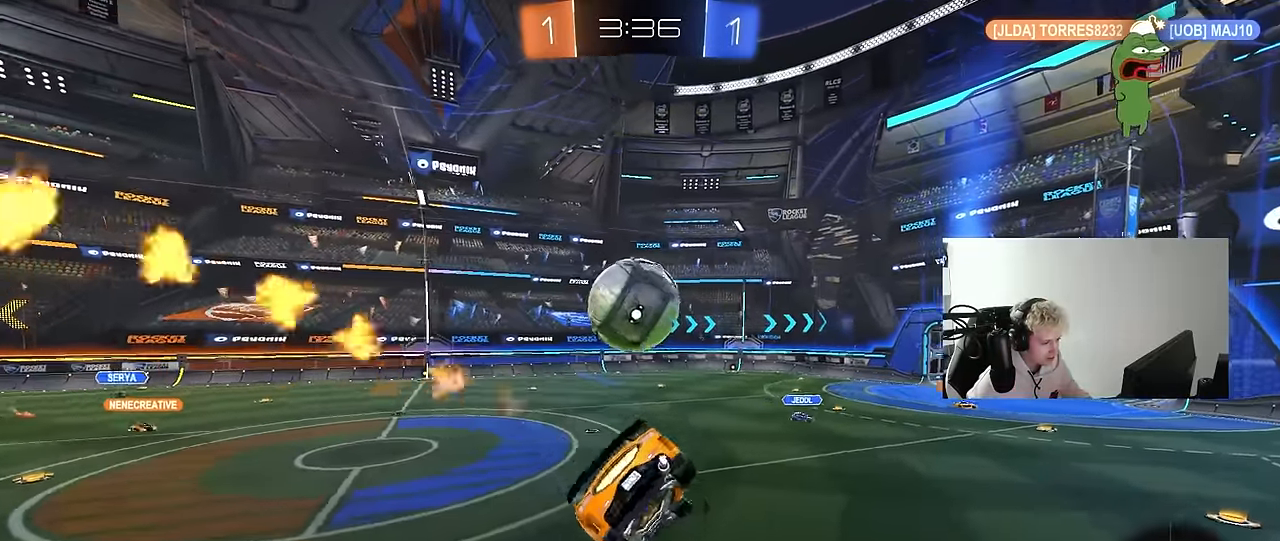
{"keys": ["a", "w"], "mouse": ["left", "right"], "mouse_move": "still", "events": [[34, "d", "up"], [167, "a", "down"], [167, "w", "down"], [267, "a", "up"], [317, "w", "up"], [367, "a", "down"], [367, "w", "down"], [500, "mouse_right", "down"]]}
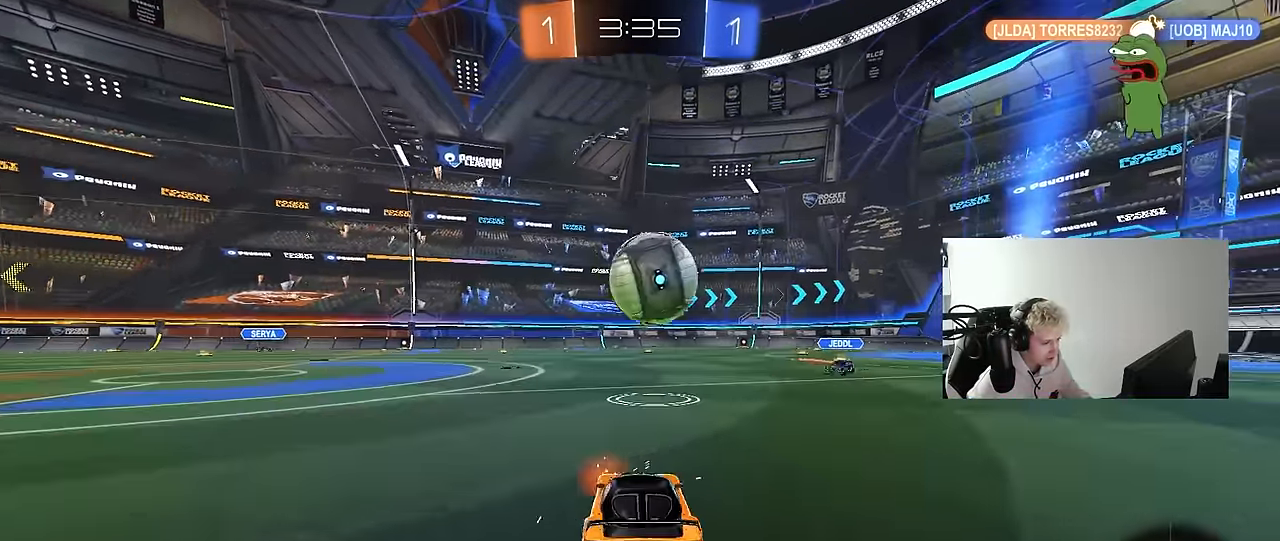
{"keys": ["d", "s", "shift"], "mouse": ["right"], "mouse_move": "still", "events": [[50, "w", "up"], [134, "a", "up"], [234, "d", "down"], [234, "mouse_right", "up"], [234, "shift", "down"], [234, "w", "down"], [284, "mouse_right", "down"], [384, "s", "down"], [384, "w", "up"], [467, "mouse_left", "up"]]}
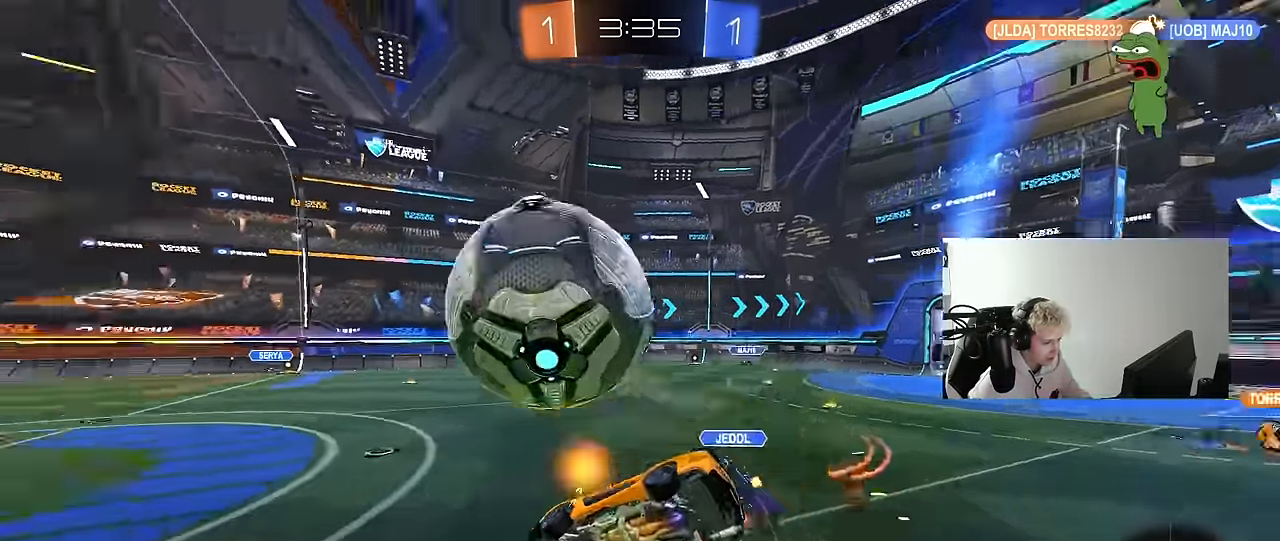
{"keys": ["d", "s", "shift"], "mouse": [], "mouse_move": "still", "events": [[67, "mouse_right", "up"], [200, "s", "up"], [384, "s", "down"]]}
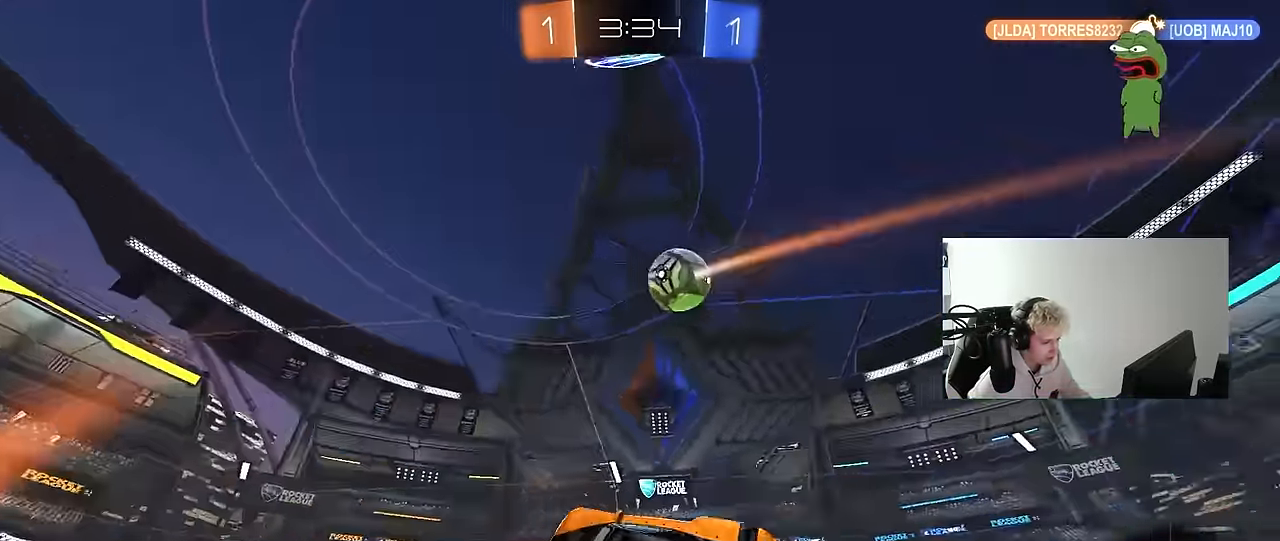
{"keys": [], "mouse": [], "mouse_move": "still", "events": [[34, "shift", "up"], [34, "space", "down"], [84, "d", "up"], [117, "a", "down"], [167, "s", "up"], [167, "space", "up"], [217, "a", "up"]]}
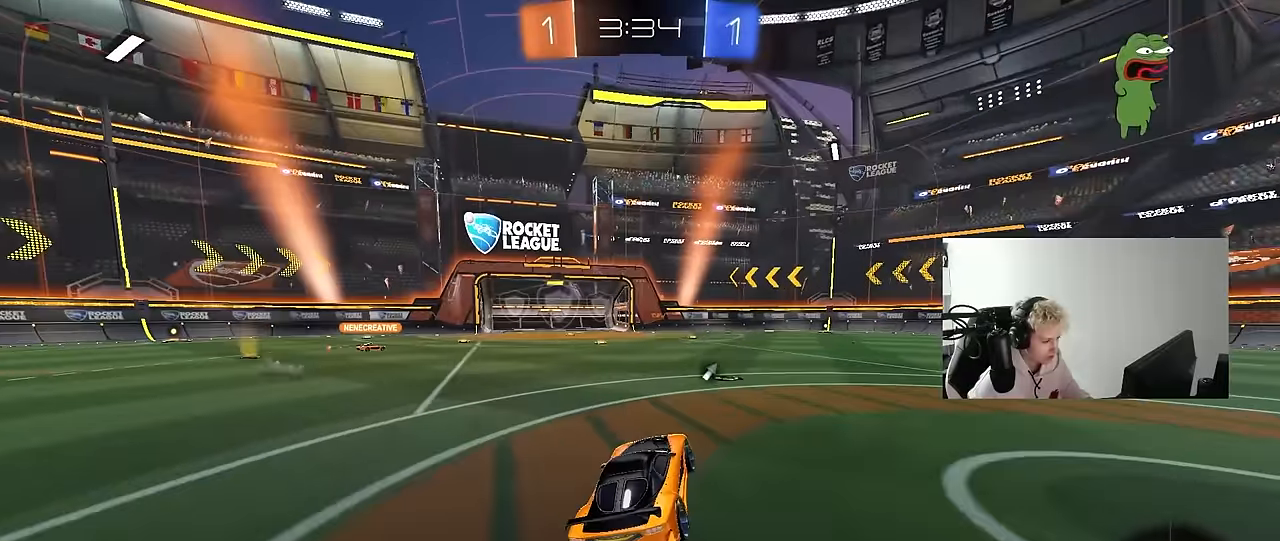
{"keys": ["a", "w"], "mouse": ["left", "right"], "mouse_move": "still", "events": [[50, "a", "down"], [100, "w", "down"], [150, "a", "up"], [150, "d", "down"], [333, "d", "up"], [417, "a", "down"], [467, "mouse_left", "down"], [467, "mouse_right", "down"]]}
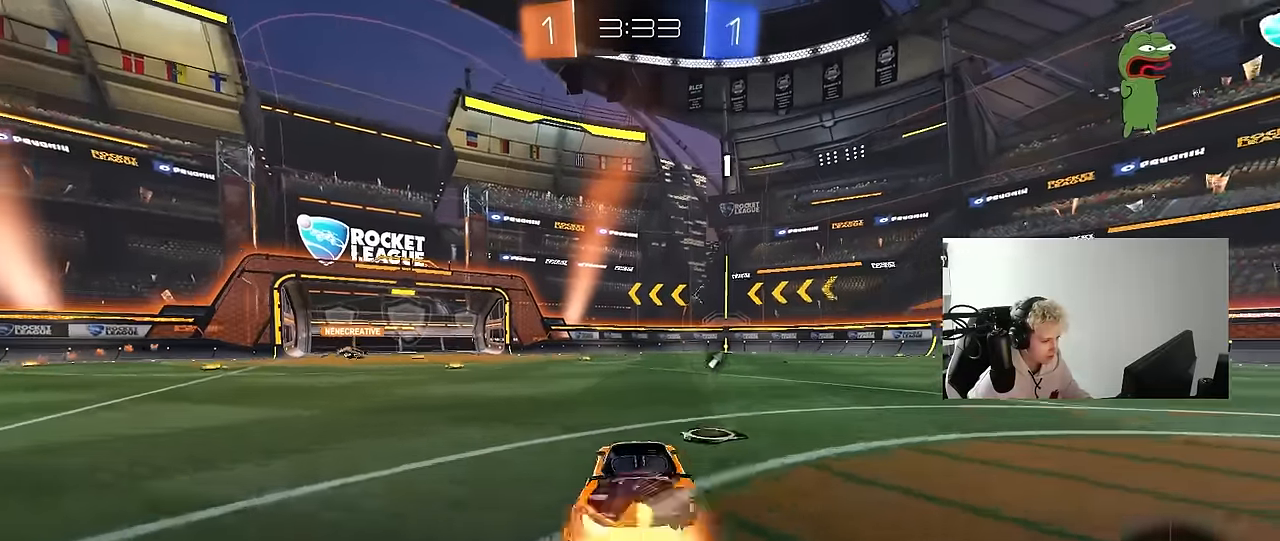
{"keys": ["d", "s", "shift"], "mouse": [], "mouse_move": "still", "events": [[17, "a", "up"], [17, "d", "down"], [67, "mouse_right", "up"], [117, "mouse_right", "down"], [117, "shift", "down"], [150, "s", "down"], [150, "w", "up"], [200, "mouse_left", "up"], [200, "space", "down"], [300, "mouse_right", "up"], [400, "space", "up"]]}
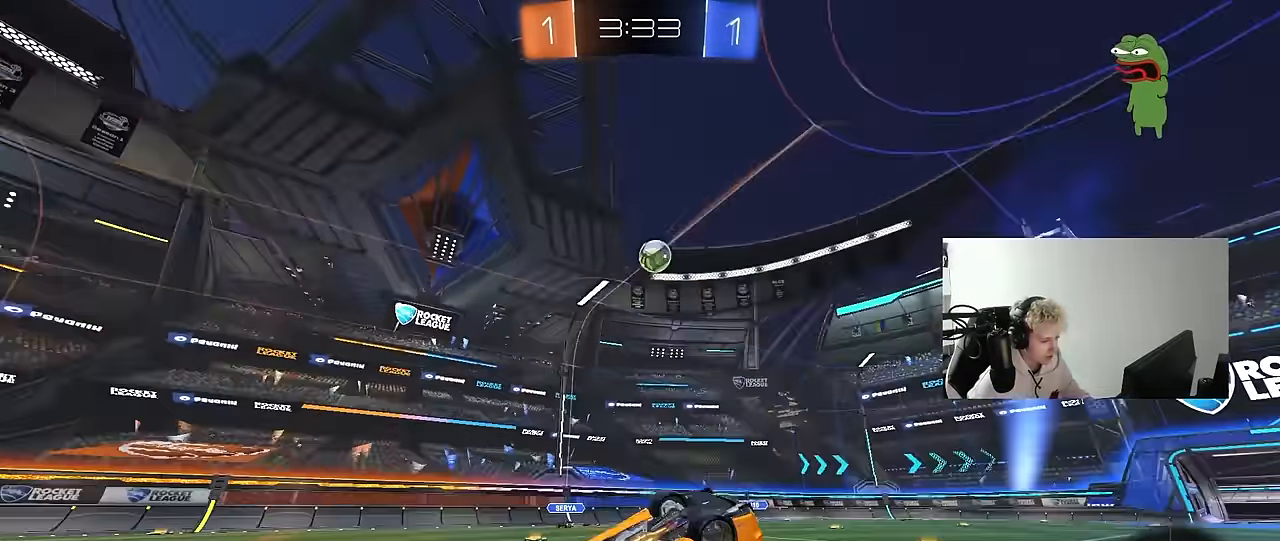
{"keys": [], "mouse": [], "mouse_move": "still", "events": [[33, "s", "up"], [83, "space", "down"], [167, "s", "down"], [267, "space", "up"], [367, "s", "up"], [367, "shift", "up"], [417, "d", "up"]]}
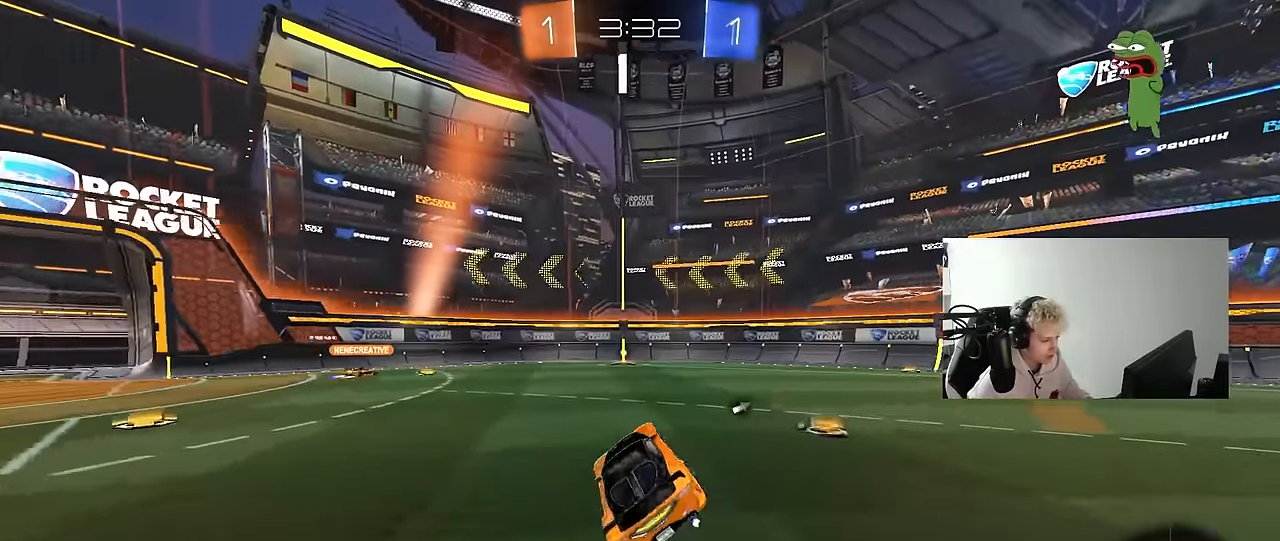
{"keys": ["w"], "mouse": ["right"], "mouse_move": "still", "events": [[100, "w", "down"], [183, "d", "down"], [233, "d", "up"], [283, "mouse_right", "down"], [367, "mouse_right", "up"], [467, "mouse_right", "down"]]}
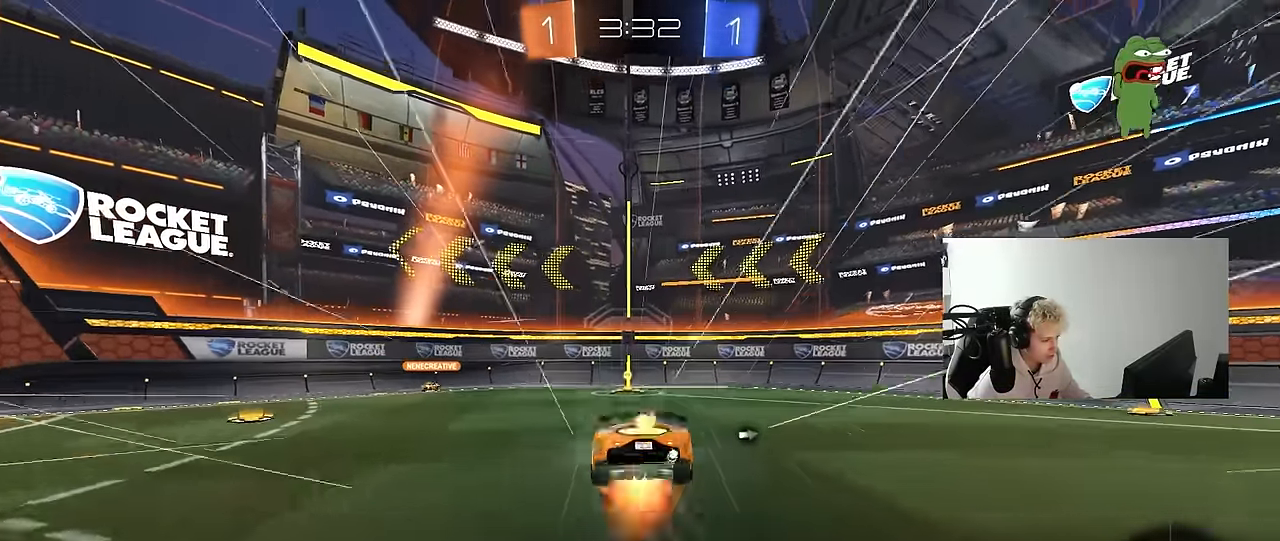
{"keys": ["a"], "mouse": [], "mouse_move": "still", "events": [[117, "mouse_right", "up"], [200, "space", "down"], [200, "w", "up"], [300, "a", "down"], [433, "space", "up"]]}
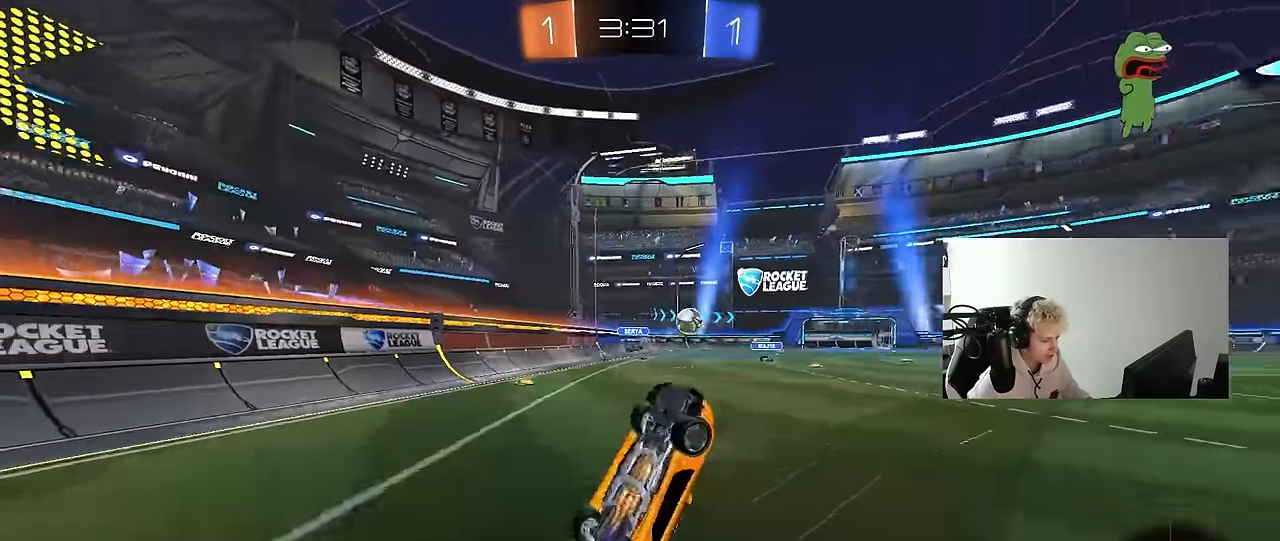
{"keys": ["a", "shift", "w"], "mouse": [], "mouse_move": "still", "events": [[367, "w", "down"], [500, "shift", "down"]]}
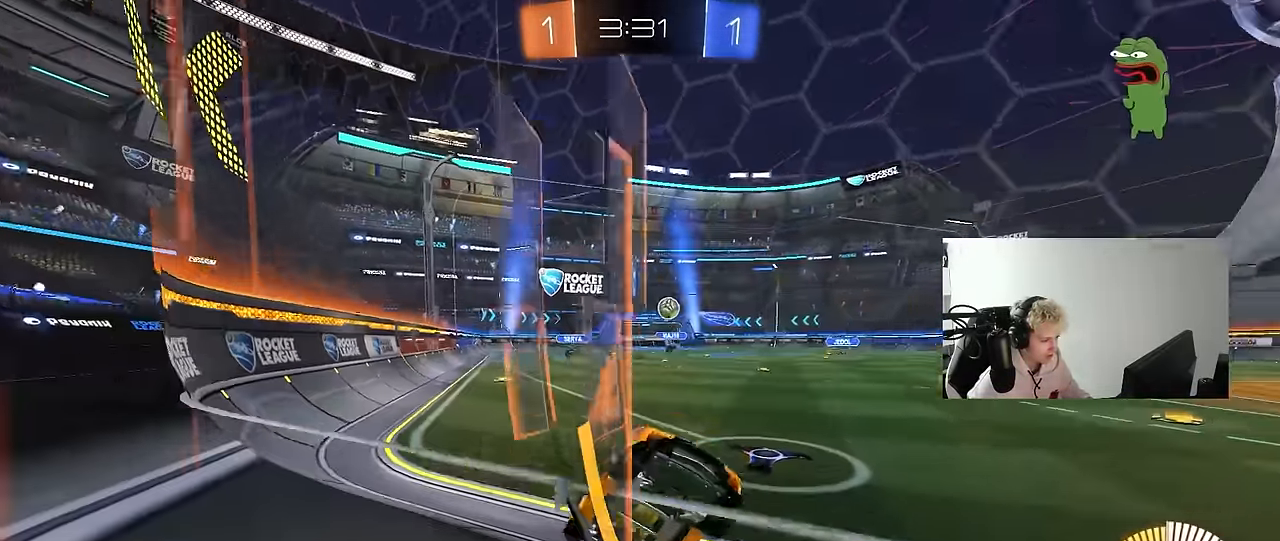
{"keys": ["w"], "mouse": ["left"], "mouse_move": "still", "events": [[50, "mouse_left", "down"], [100, "shift", "up"], [417, "a", "up"]]}
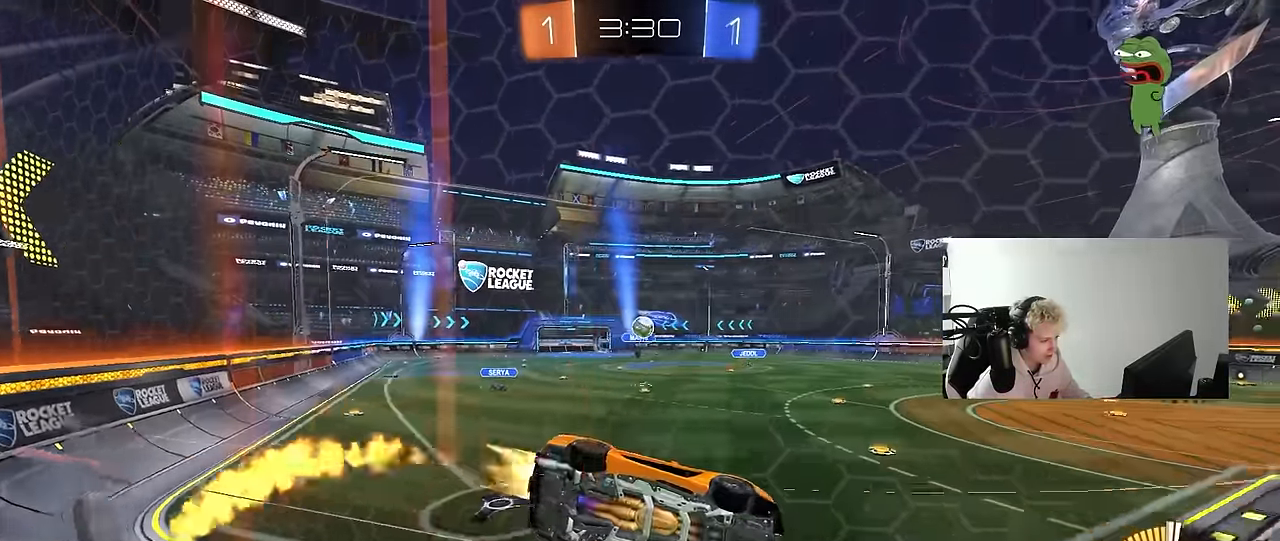
{"keys": ["d", "w"], "mouse": [], "mouse_move": "still", "events": [[67, "d", "down"], [150, "d", "up"], [350, "mouse_left", "up"], [383, "d", "down"]]}
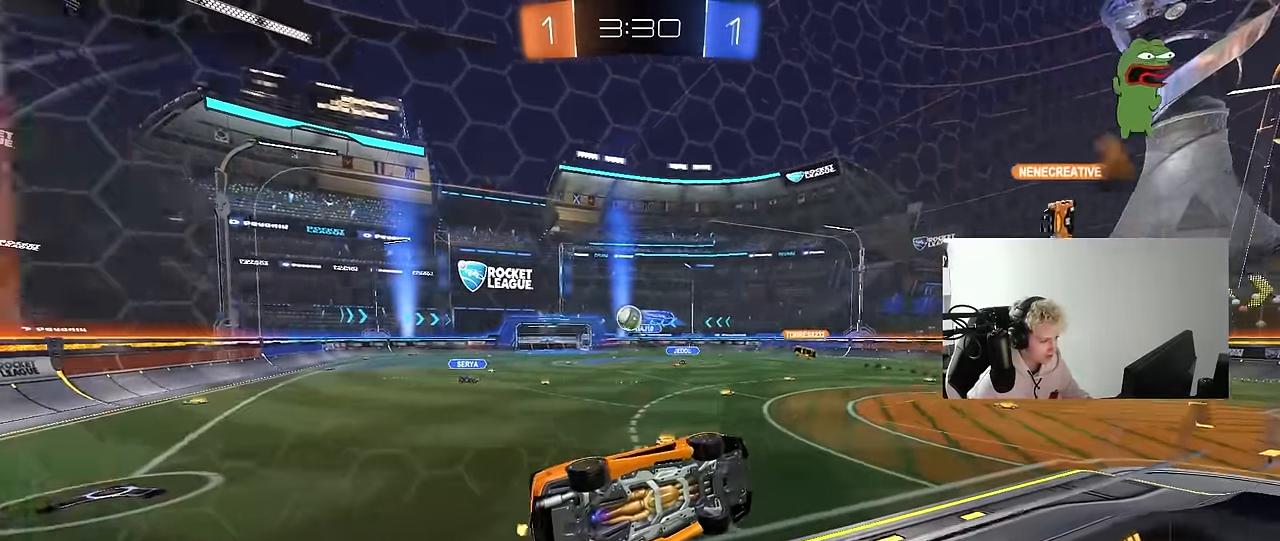
{"keys": ["d", "s"], "mouse": ["right"], "mouse_move": "down-left", "events": [[33, "d", "up"], [133, "d", "down"], [167, "d", "up"], [167, "s", "down"], [167, "w", "up"], [217, "d", "down"], [367, "d", "up"], [400, "mouse_right", "down"], [400, "s", "up"], [450, "d", "down"], [450, "s", "down"]]}
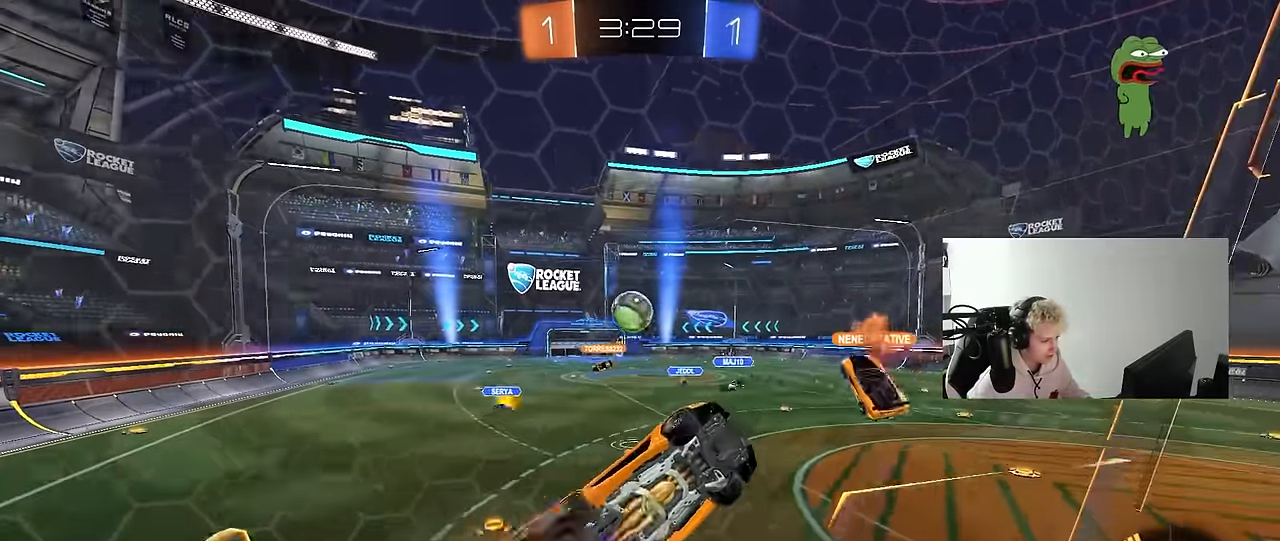
{"keys": ["a", "w"], "mouse": ["left"], "mouse_move": "still", "events": [[133, "a", "down"], [133, "shift", "down"], [183, "d", "up"], [183, "mouse_right", "up"], [283, "mouse_left", "down"], [333, "s", "up"], [417, "shift", "up"], [417, "w", "down"]]}
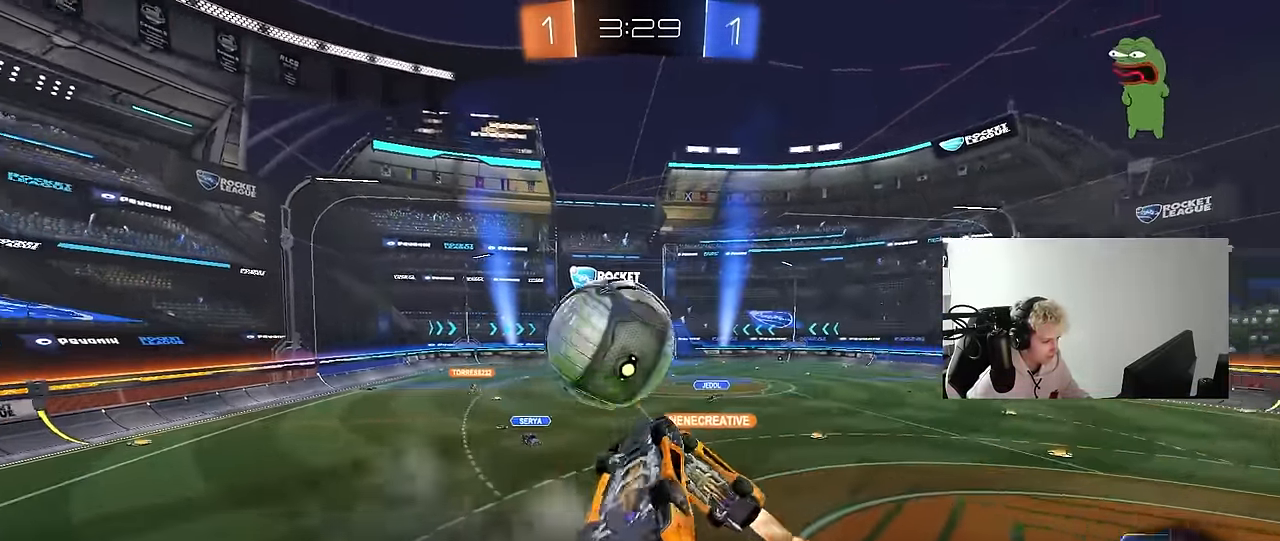
{"keys": ["a", "s"], "mouse": [], "mouse_move": "up-right", "events": [[17, "mouse_right", "down"], [17, "shift", "down"], [200, "mouse_left", "up"], [250, "mouse_right", "up"], [300, "w", "up"], [433, "s", "down"], [483, "shift", "up"]]}
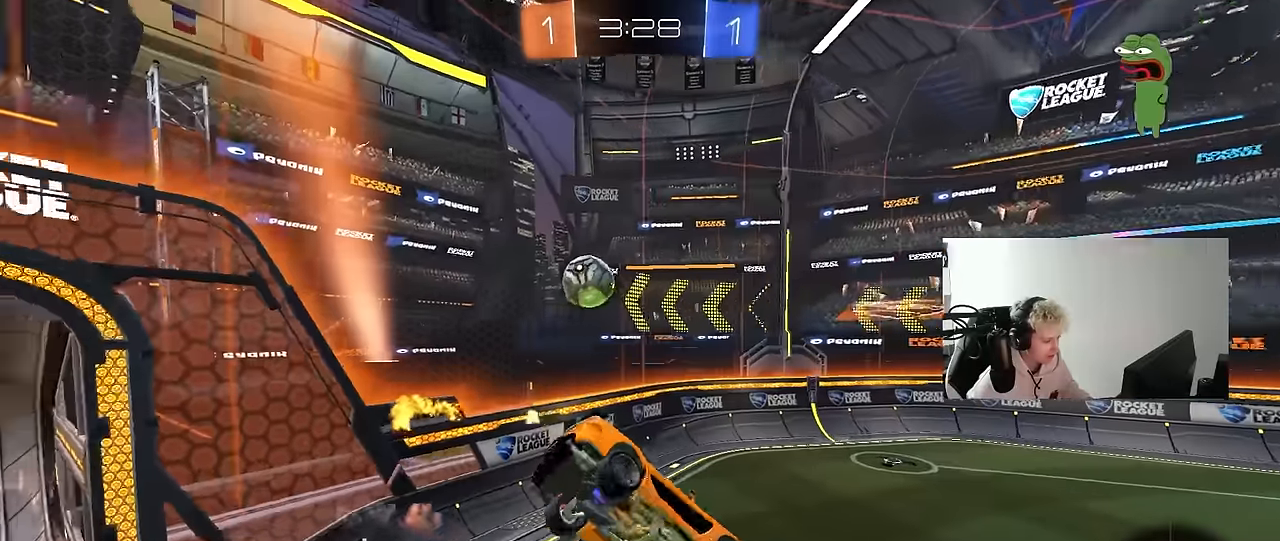
{"keys": ["d", "shift"], "mouse": [], "mouse_move": "still", "events": [[133, "a", "up"], [216, "d", "down"], [266, "shift", "down"], [366, "s", "up"]]}
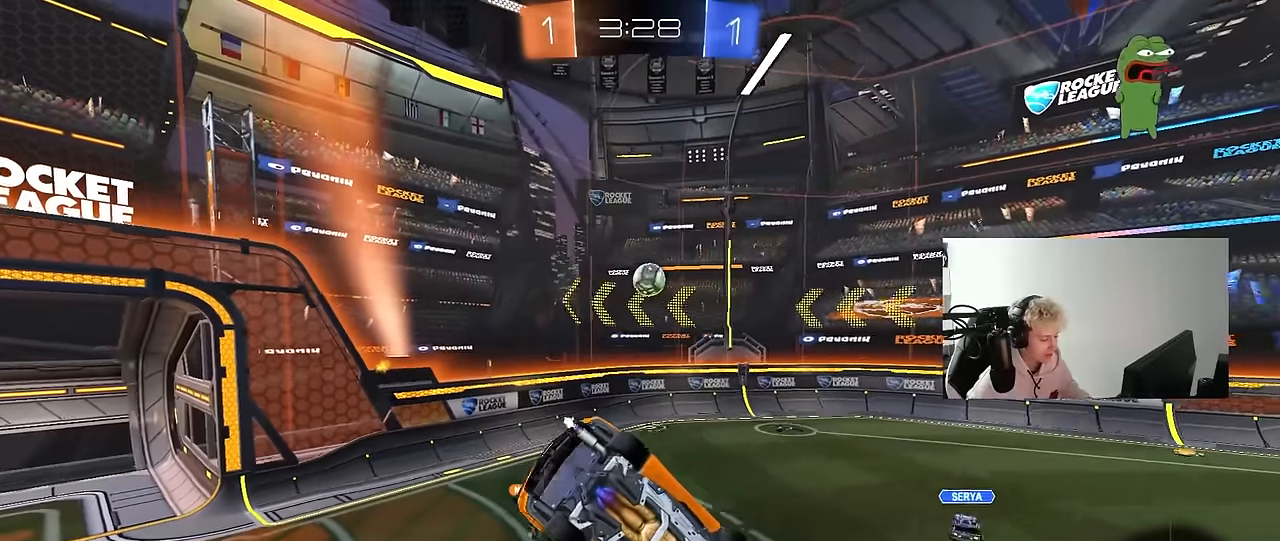
{"keys": ["d"], "mouse": [], "mouse_move": "still", "events": [[183, "s", "down"], [183, "shift", "up"], [333, "s", "up"]]}
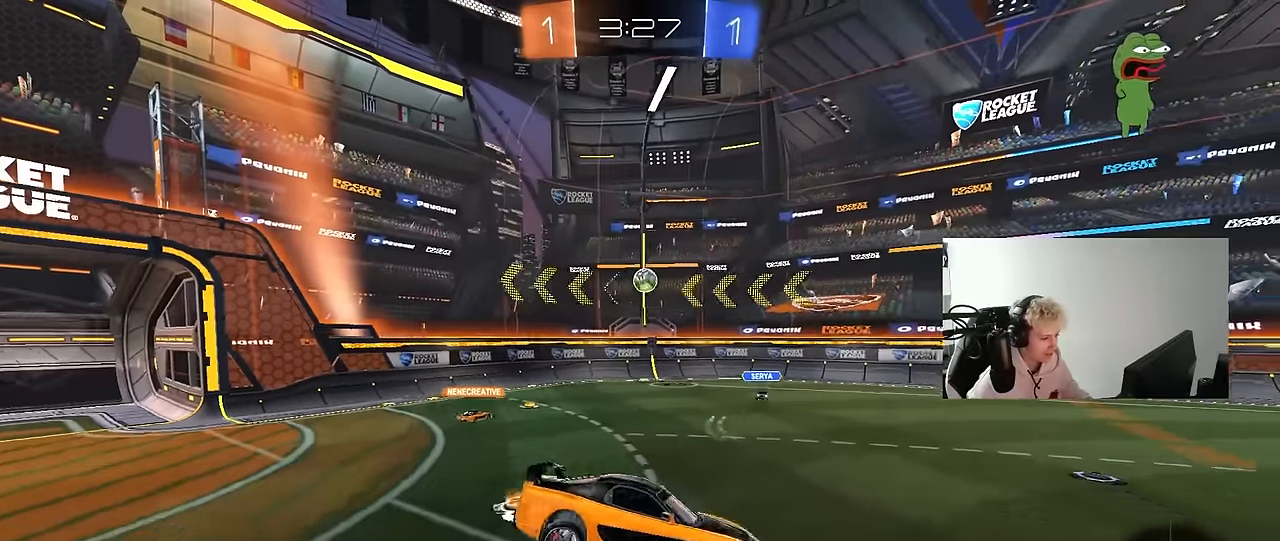
{"keys": ["d", "shift", "w"], "mouse": [], "mouse_move": "still", "events": [[116, "d", "up"], [150, "w", "down"], [300, "d", "down"], [433, "shift", "down"]]}
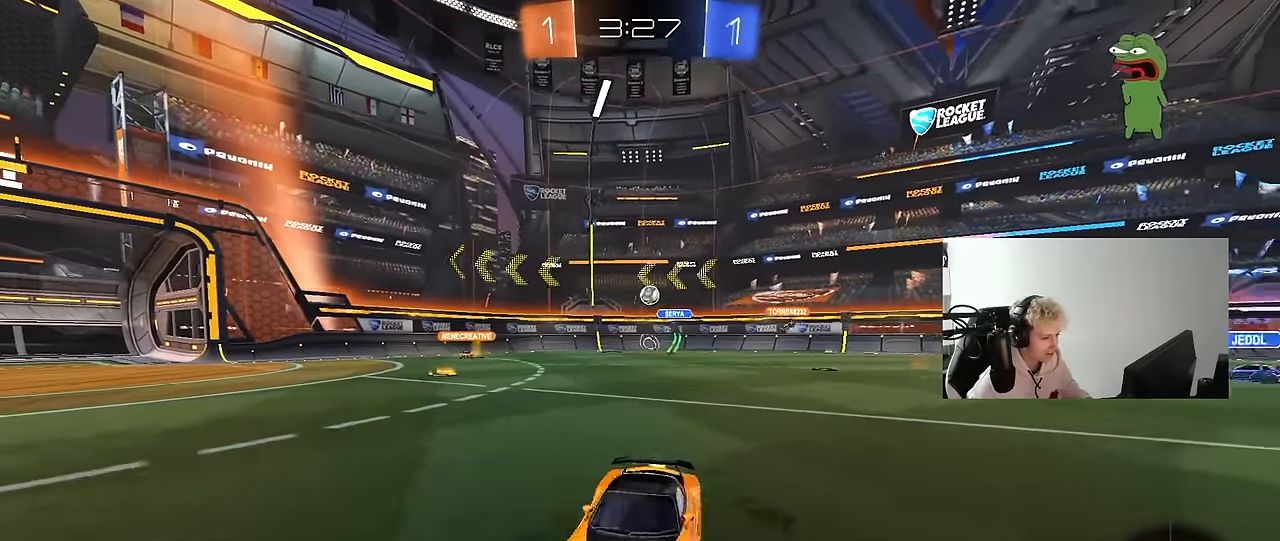
{"keys": ["d", "w"], "mouse": [], "mouse_move": "still", "events": [[33, "shift", "up"], [166, "shift", "down"], [266, "shift", "up"]]}
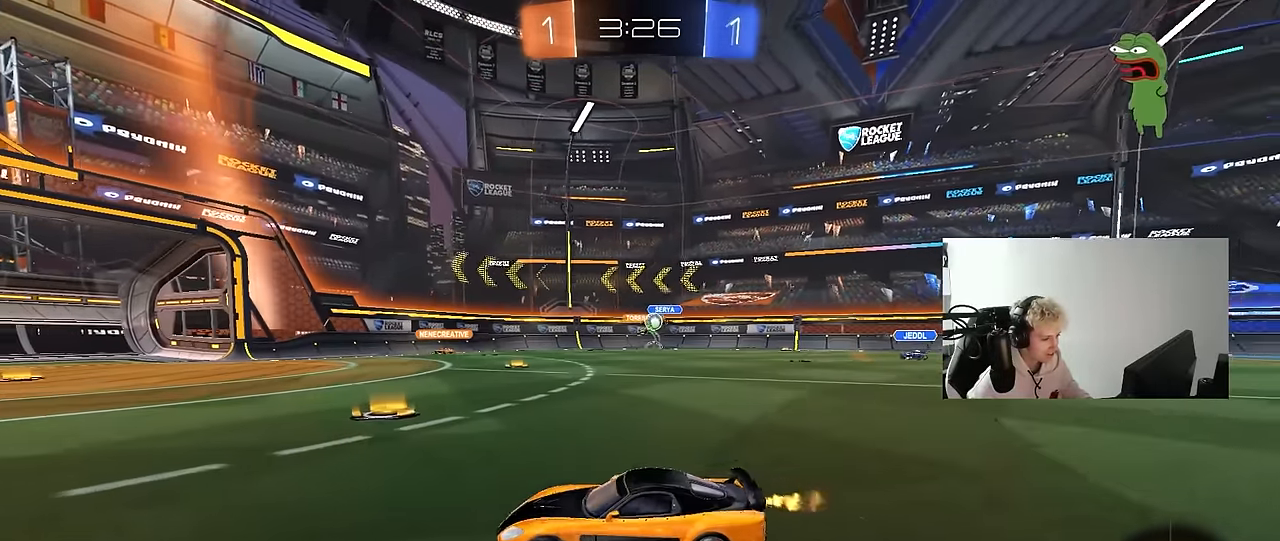
{"keys": ["w"], "mouse": [], "mouse_move": "still", "events": [[50, "shift", "down"], [150, "shift", "up"], [416, "d", "up"]]}
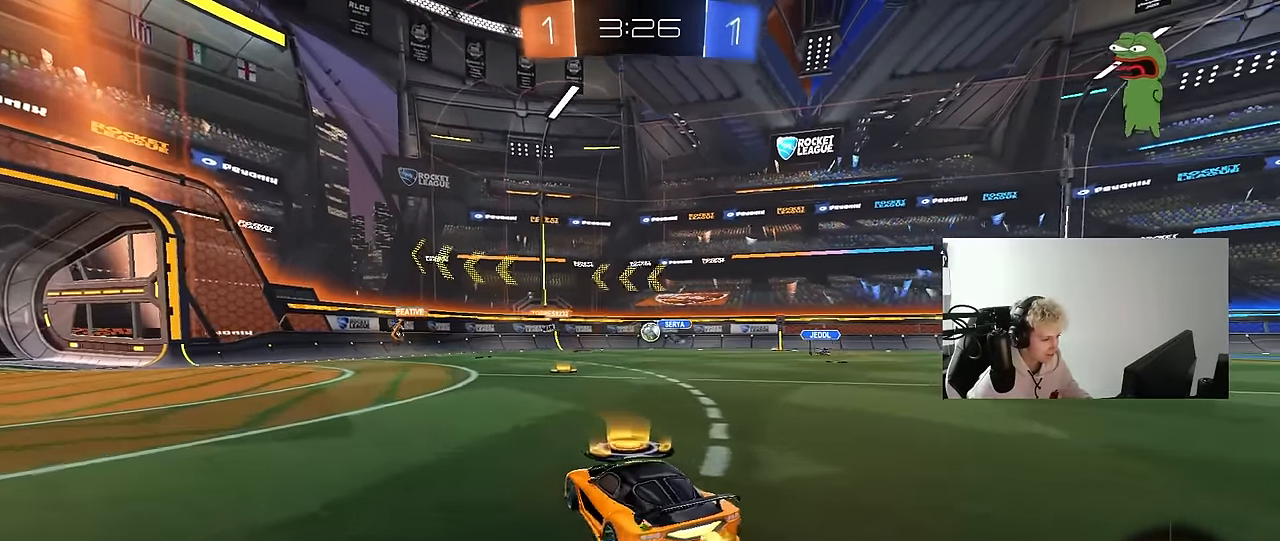
{"keys": ["a", "w"], "mouse": [], "mouse_move": "still", "events": [[66, "a", "down"]]}
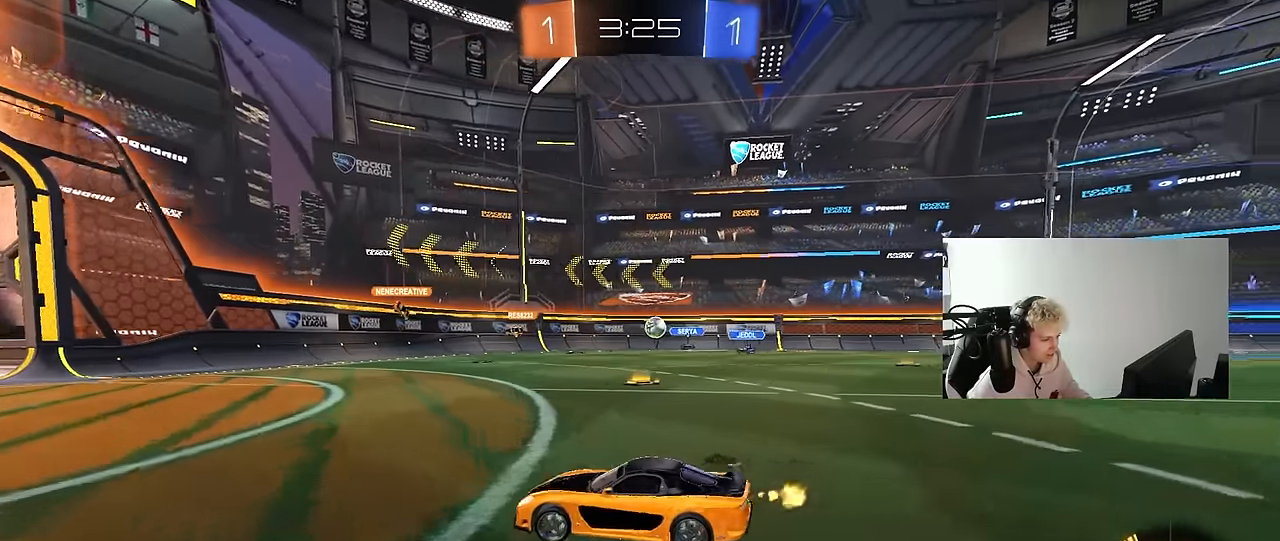
{"keys": ["w"], "mouse": [], "mouse_move": "still", "events": [[33, "a", "up"], [316, "a", "down"], [450, "a", "up"]]}
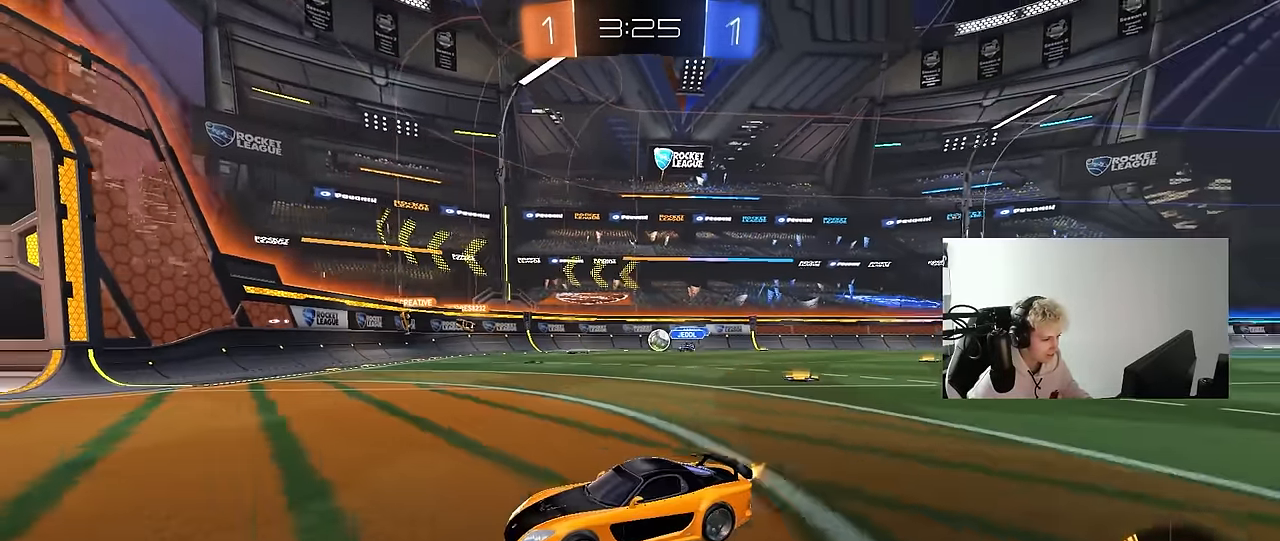
{"keys": ["d", "shift", "w"], "mouse": [], "mouse_move": "still", "events": [[283, "d", "down"], [433, "shift", "down"]]}
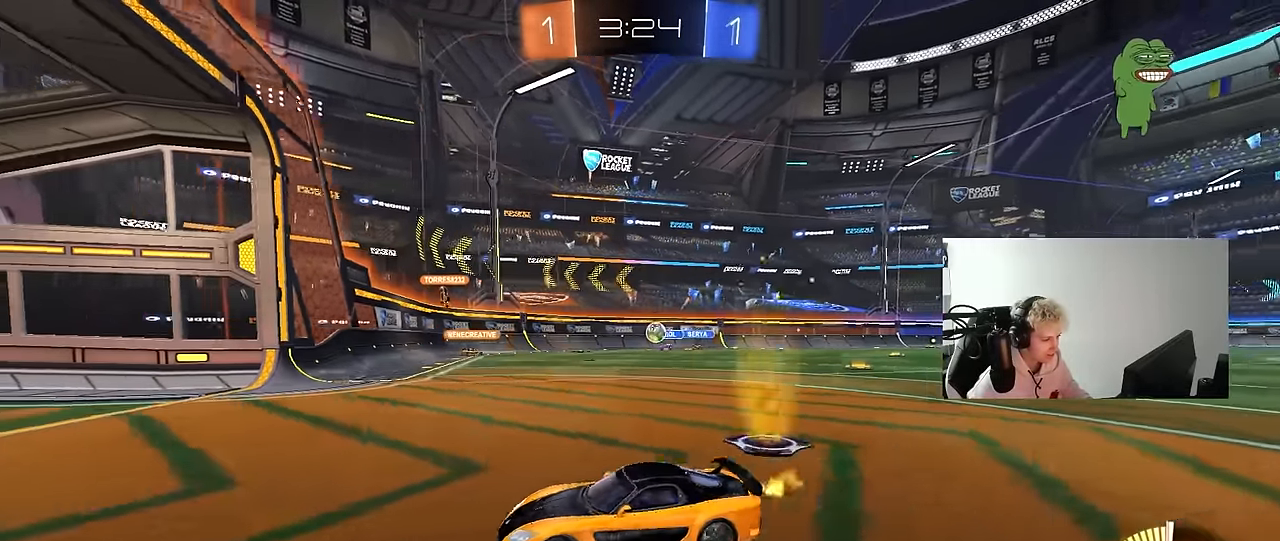
{"keys": ["d", "w"], "mouse": [], "mouse_move": "still", "events": [[116, "shift", "up"]]}